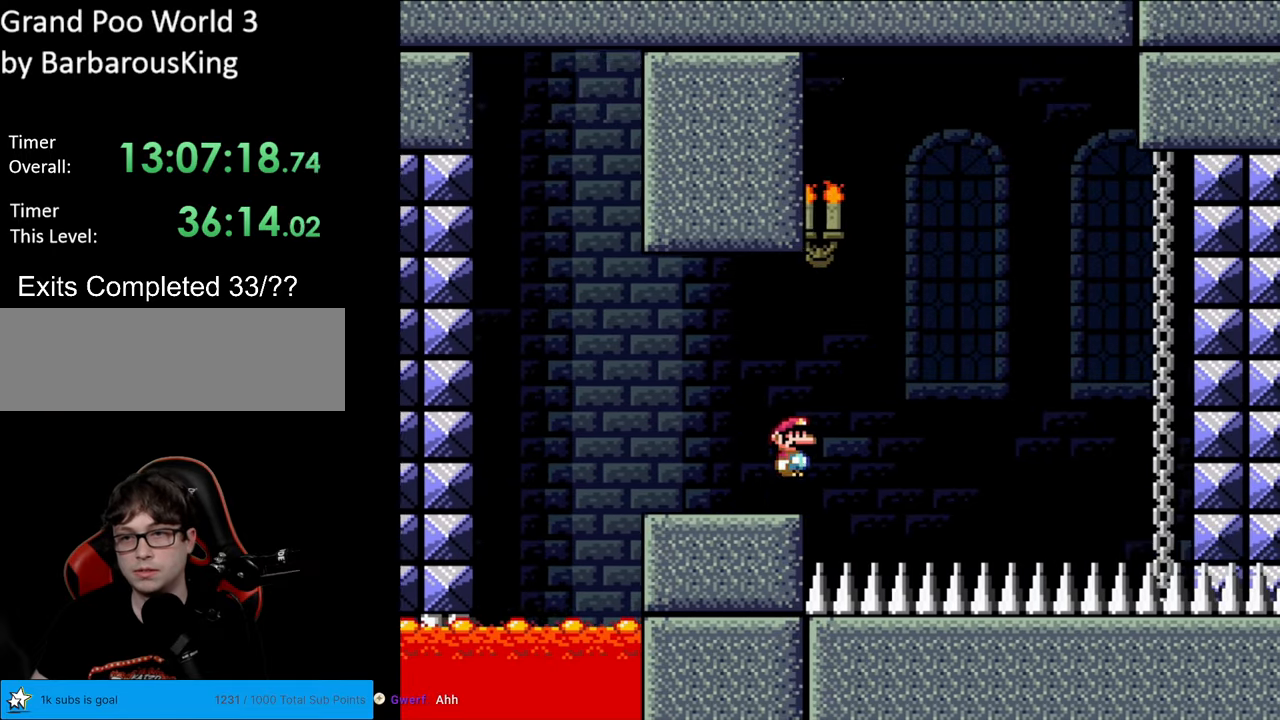
Gameplay with a controller (Nintendo layout); each line is a JSON object with the inputs held at the frame after it (dt_ms = milliseconds from this image to that frame). "events" lists button and stick changes between this image and that frame as [ms after this image, input, new state], when the widget could be followed in between. Not read: L3 R3.
{"dt_ms": 500, "buttons": ["B", "Y", "R1", "DPAD_RIGHT"], "events": [[50, "R1", "down"]]}
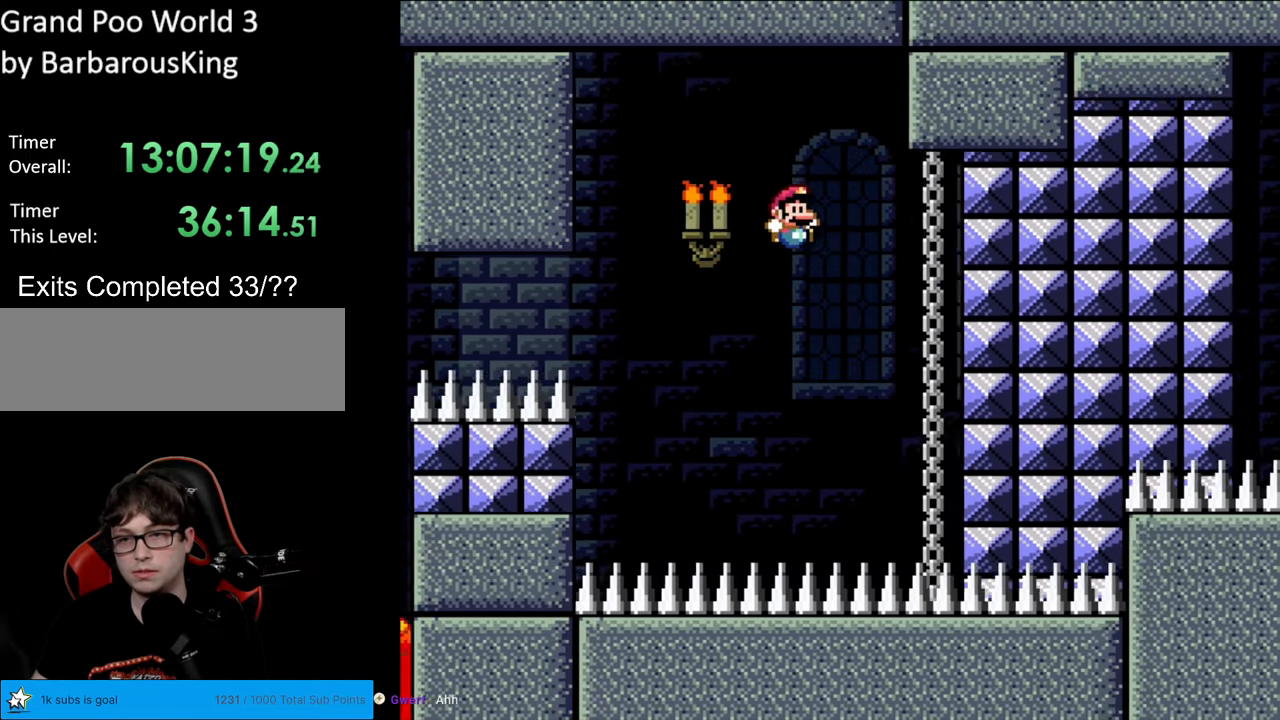
{"dt_ms": 500, "buttons": ["X", "R1", "DPAD_LEFT"], "events": [[383, "B", "up"], [383, "DPAD_RIGHT", "up"], [417, "DPAD_LEFT", "down"], [417, "X", "down"], [450, "Y", "up"]]}
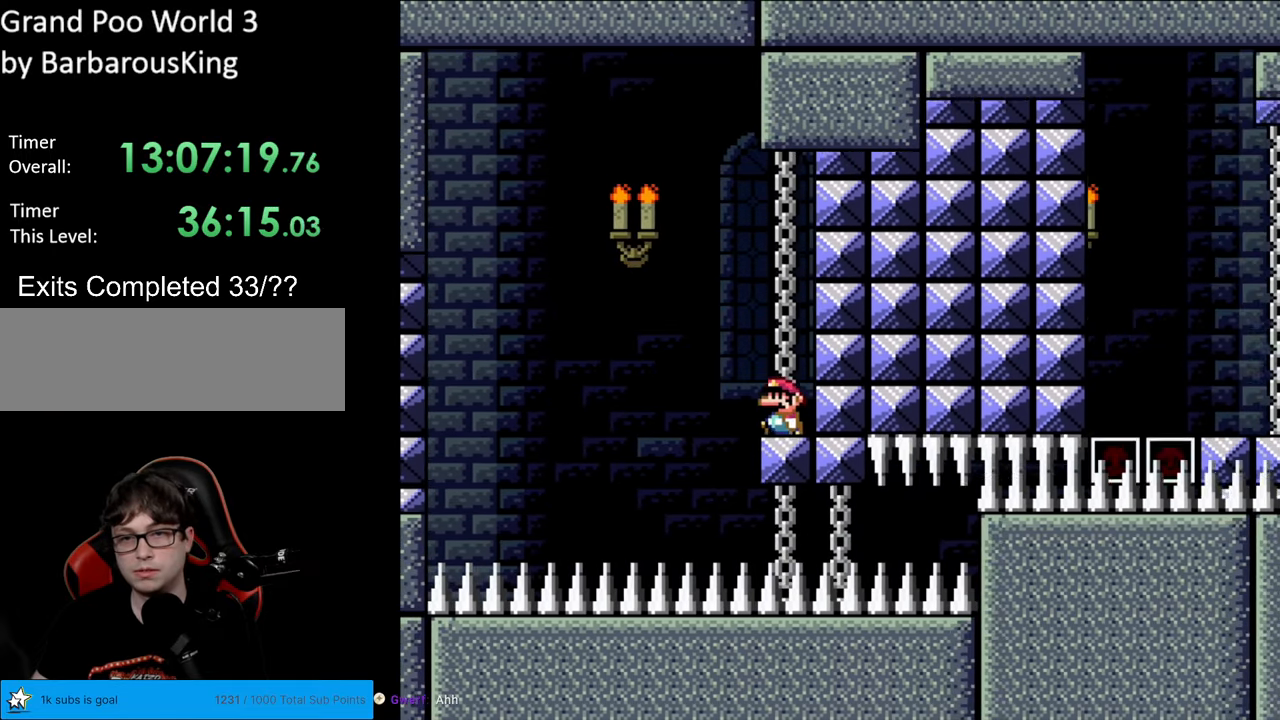
{"dt_ms": 1000, "buttons": ["X", "DPAD_RIGHT"]}
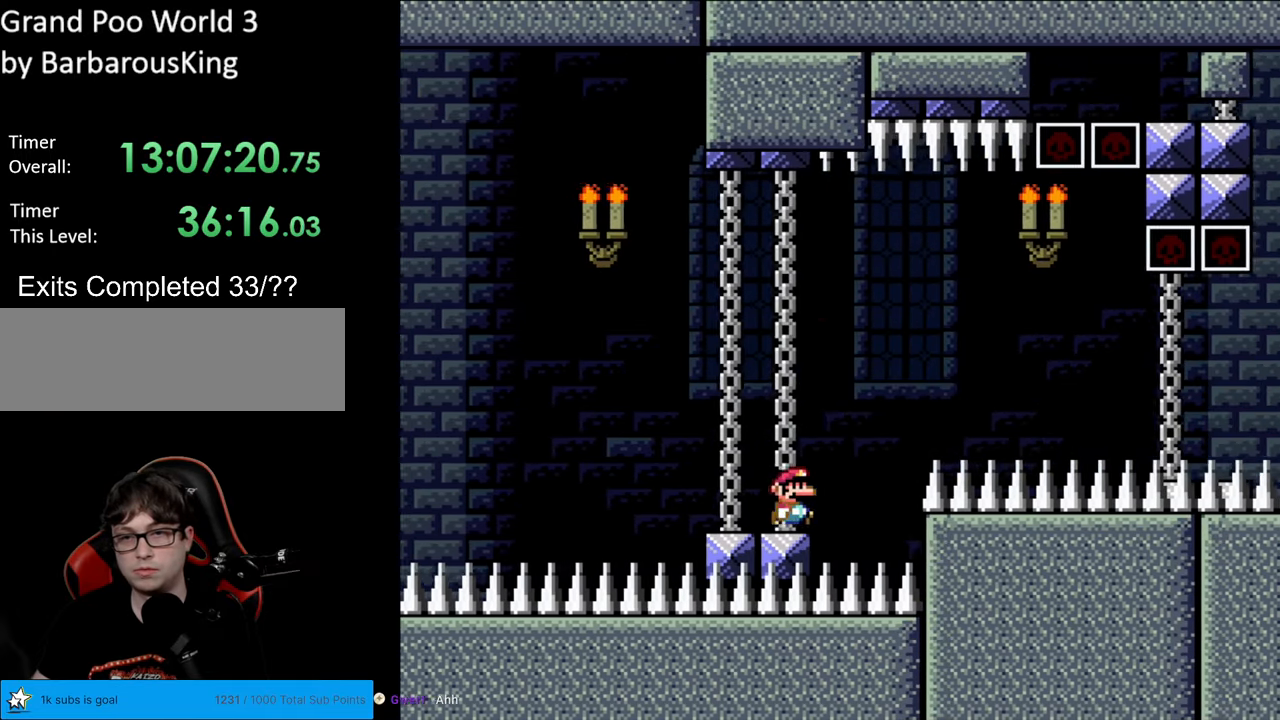
{"dt_ms": 1000, "buttons": ["DPAD_RIGHT"]}
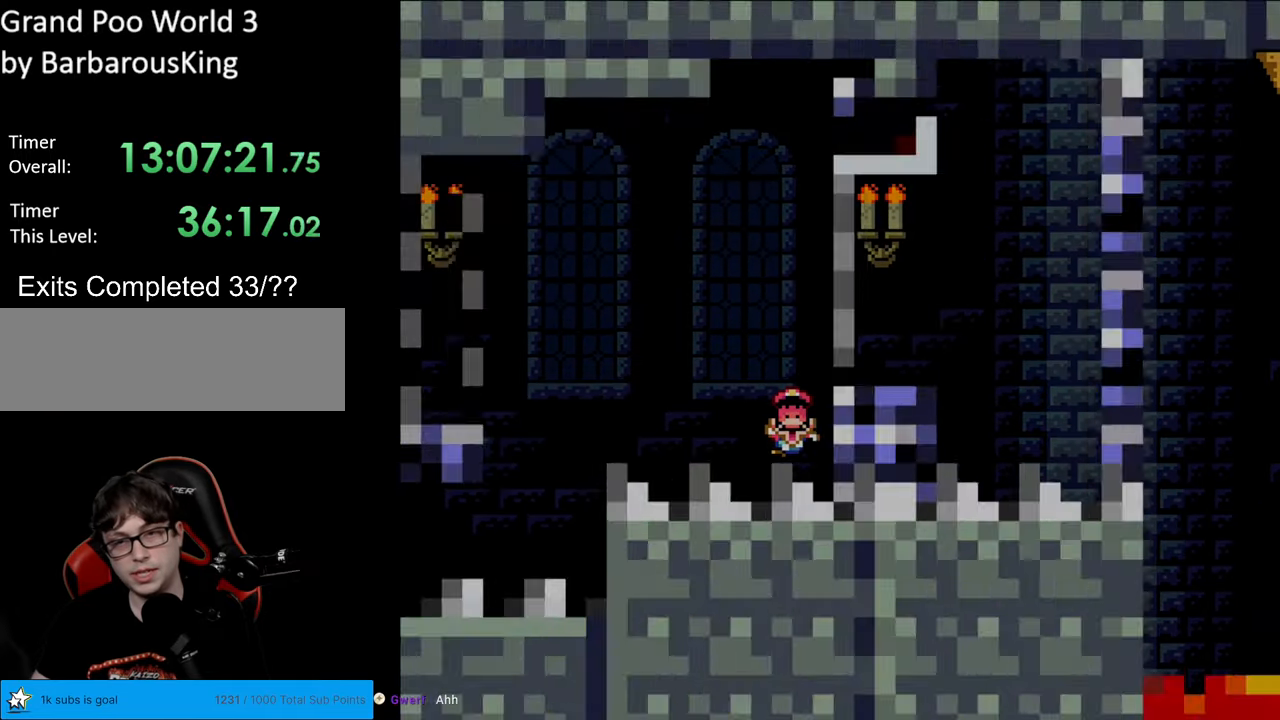
{"dt_ms": 500, "buttons": [], "events": [[67, "DPAD_RIGHT", "up"]]}
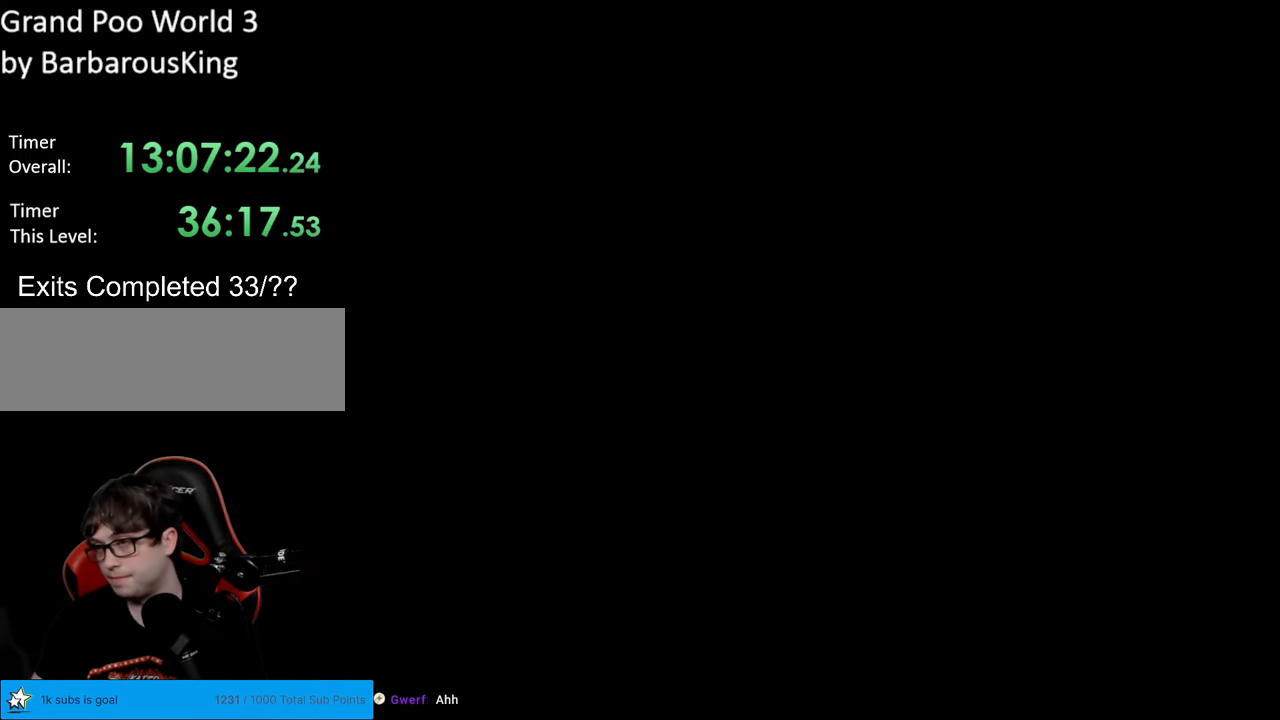
{"dt_ms": 500, "buttons": [], "events": []}
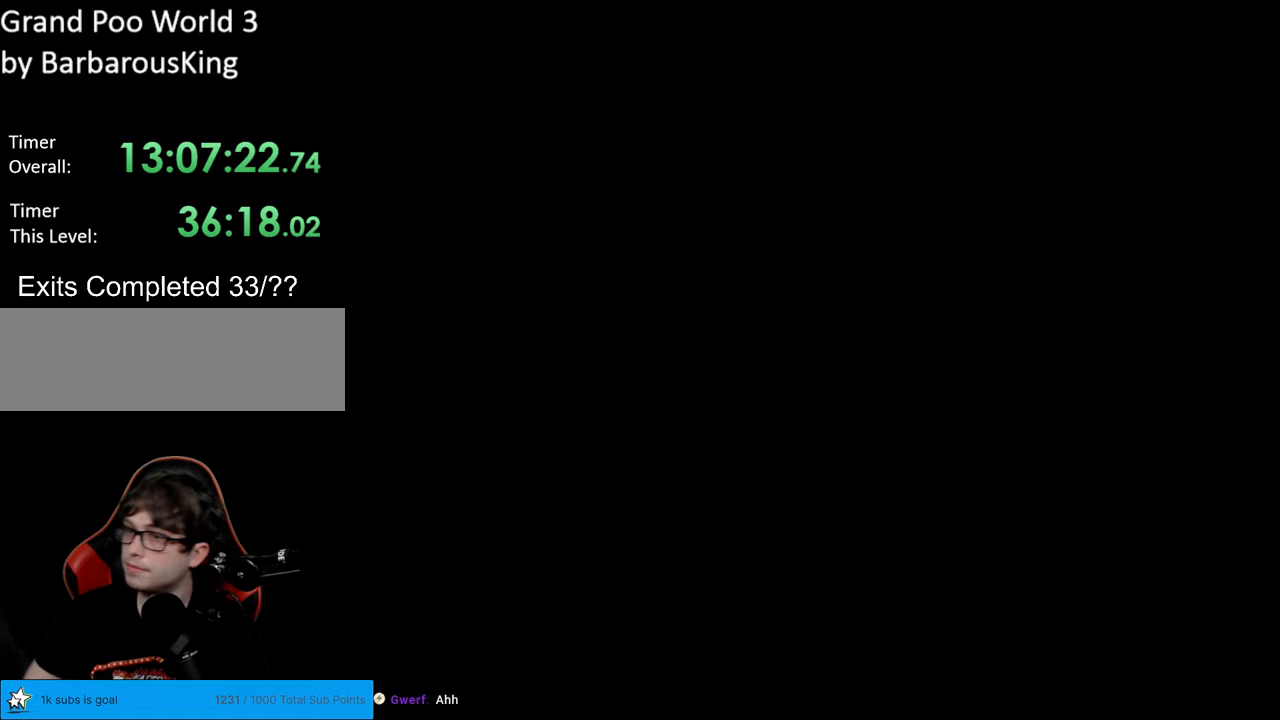
{"dt_ms": 500, "buttons": ["B", "Y", "DPAD_RIGHT"], "events": [[300, "B", "down"], [317, "Y", "down"], [450, "DPAD_RIGHT", "down"]]}
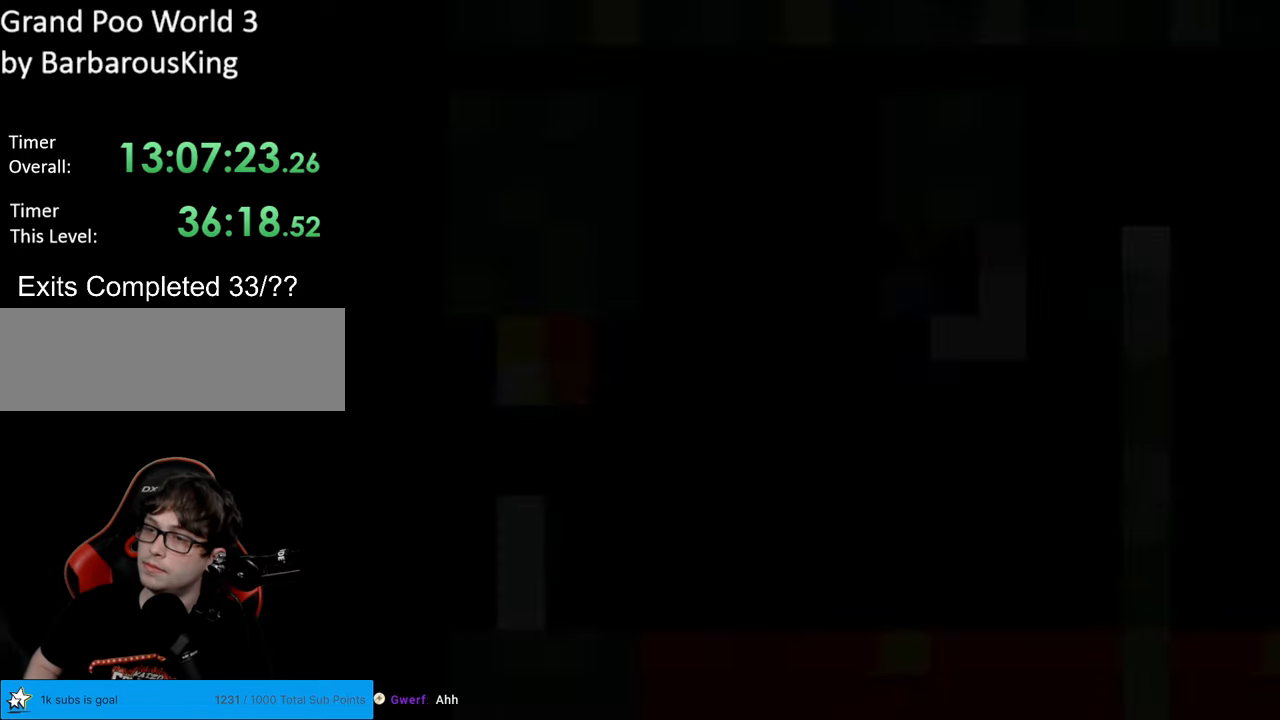
{"dt_ms": 500, "buttons": ["Y", "DPAD_RIGHT"], "events": [[283, "B", "up"]]}
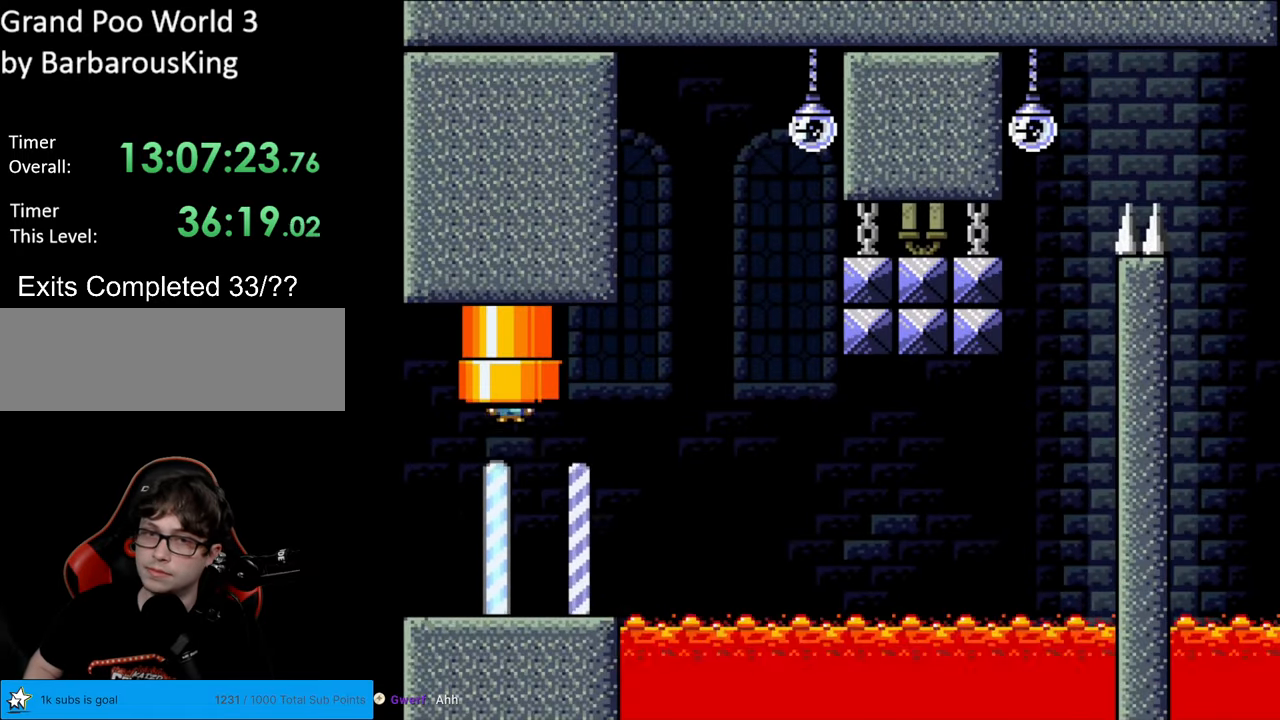
{"dt_ms": 500, "buttons": ["Y", "DPAD_RIGHT"], "events": []}
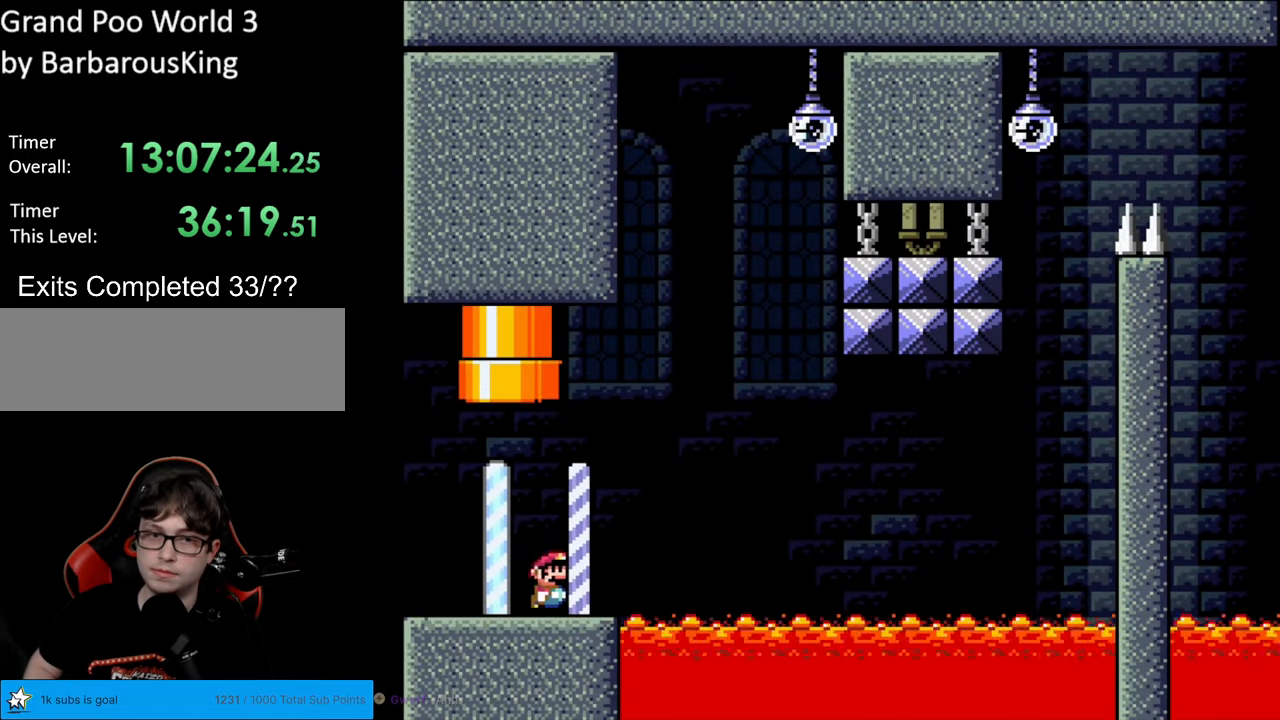
{"dt_ms": 500, "buttons": ["B", "Y", "DPAD_RIGHT"], "events": [[133, "B", "down"], [133, "L1", "down"], [417, "L1", "up"]]}
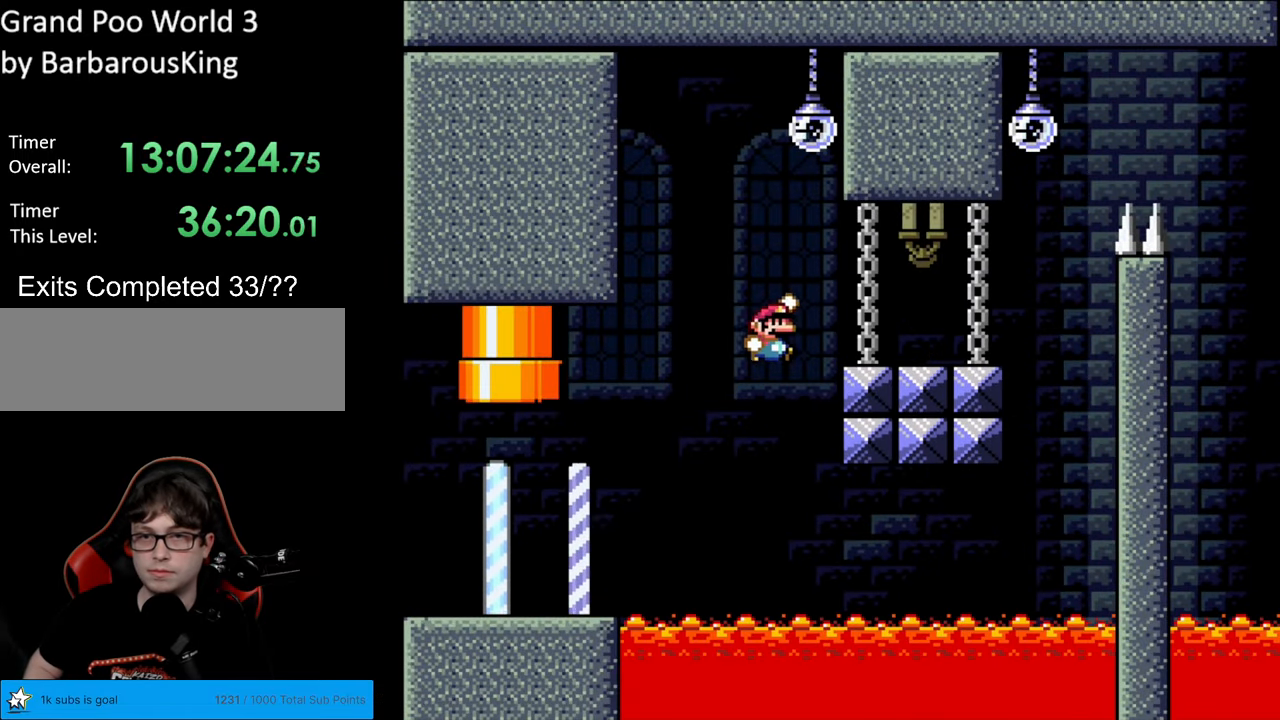
{"dt_ms": 500, "buttons": ["B", "Y", "R1", "DPAD_RIGHT"], "events": [[50, "B", "up"], [400, "B", "down"], [483, "R1", "down"]]}
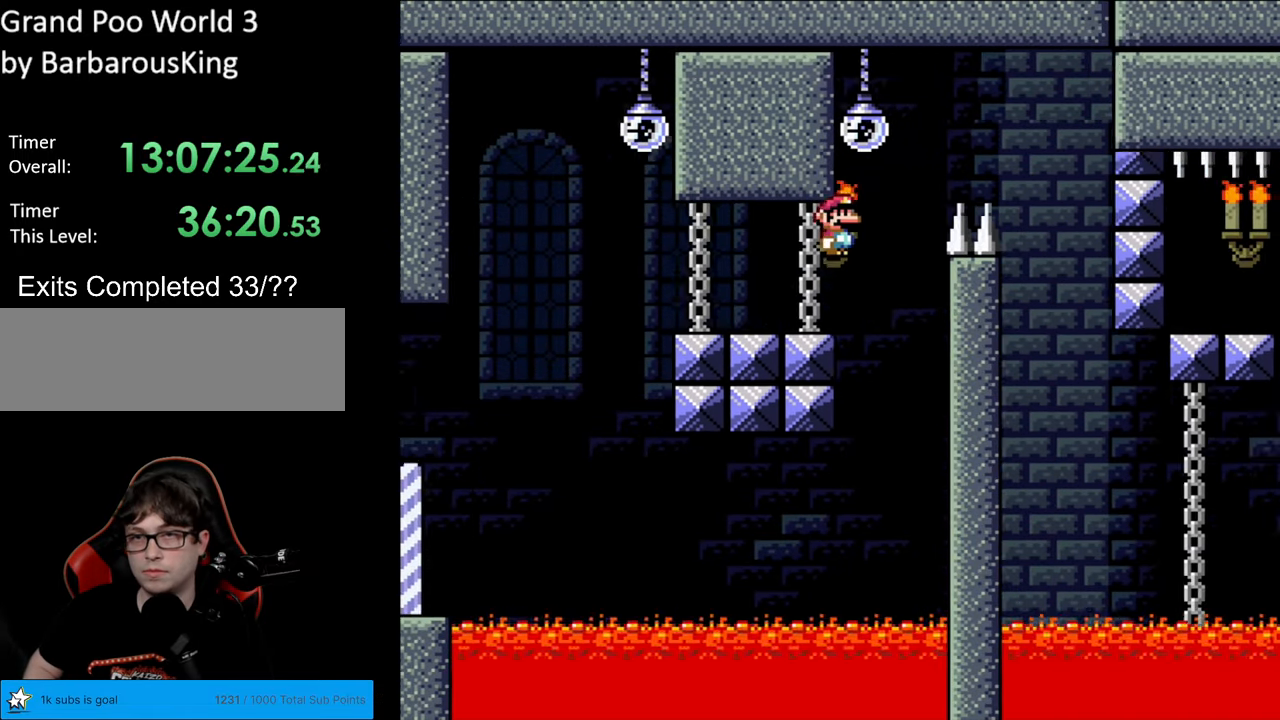
{"dt_ms": 500, "buttons": ["B", "Y", "R1", "DPAD_RIGHT"], "events": [[317, "DPAD_RIGHT", "up"], [333, "DPAD_LEFT", "down"], [417, "DPAD_DOWN", "down"], [417, "DPAD_LEFT", "up"], [433, "DPAD_DOWN", "up"], [433, "DPAD_RIGHT", "down"]]}
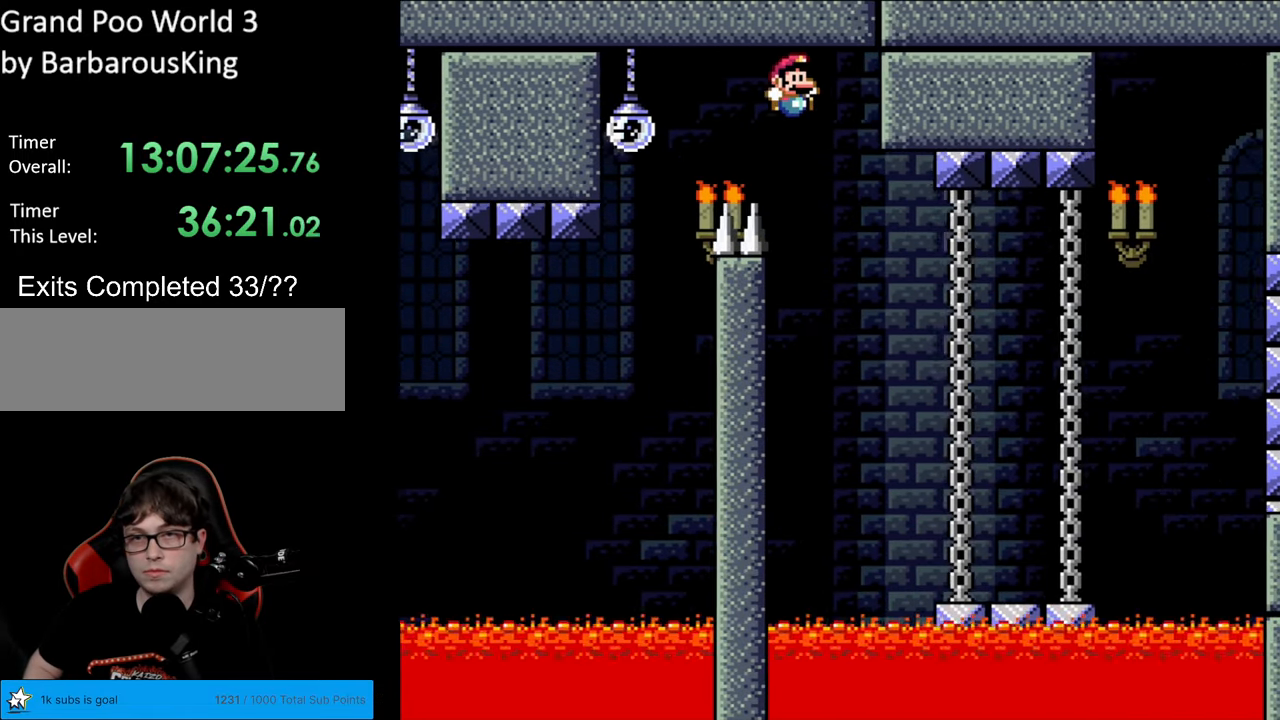
{"dt_ms": 500, "buttons": ["Y", "DPAD_RIGHT"], "events": [[217, "B", "up"], [233, "R1", "up"]]}
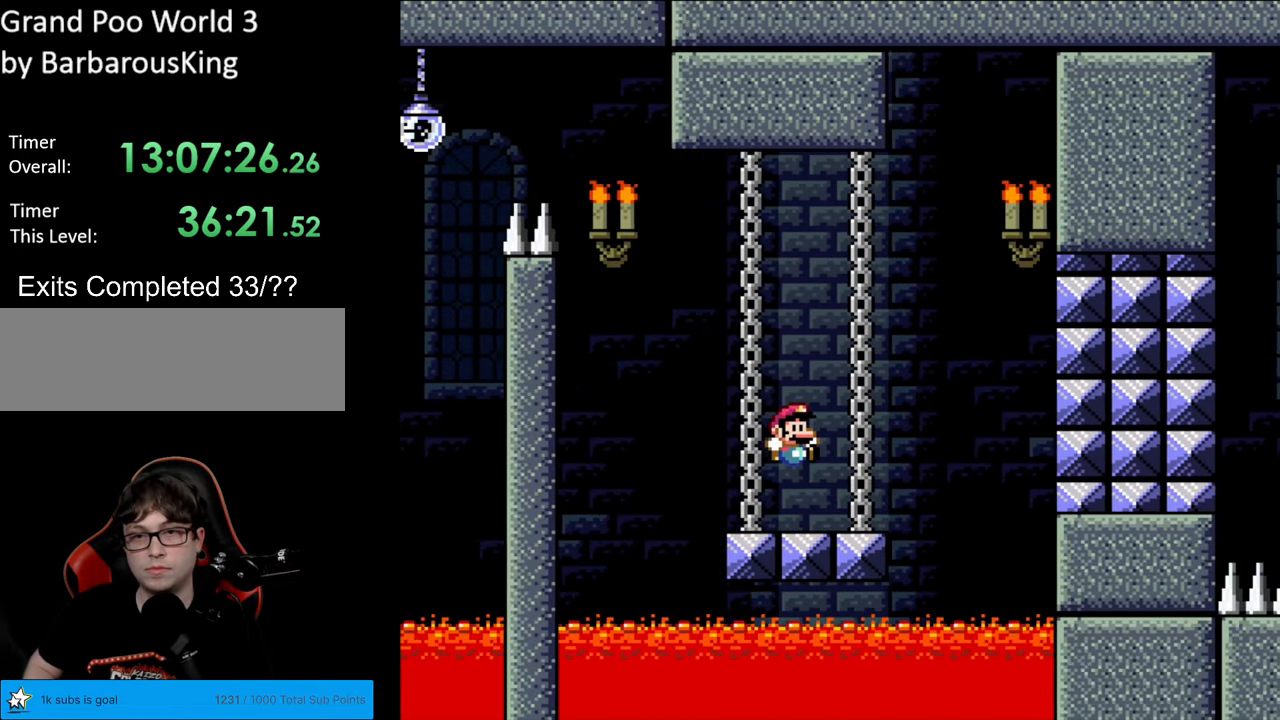
{"dt_ms": 500, "buttons": ["B", "Y", "L1", "DPAD_LEFT"], "events": [[133, "B", "down"], [167, "L1", "down"], [300, "DPAD_RIGHT", "up"], [317, "DPAD_LEFT", "down"], [317, "DPAD_UP", "down"], [333, "DPAD_UP", "up"]]}
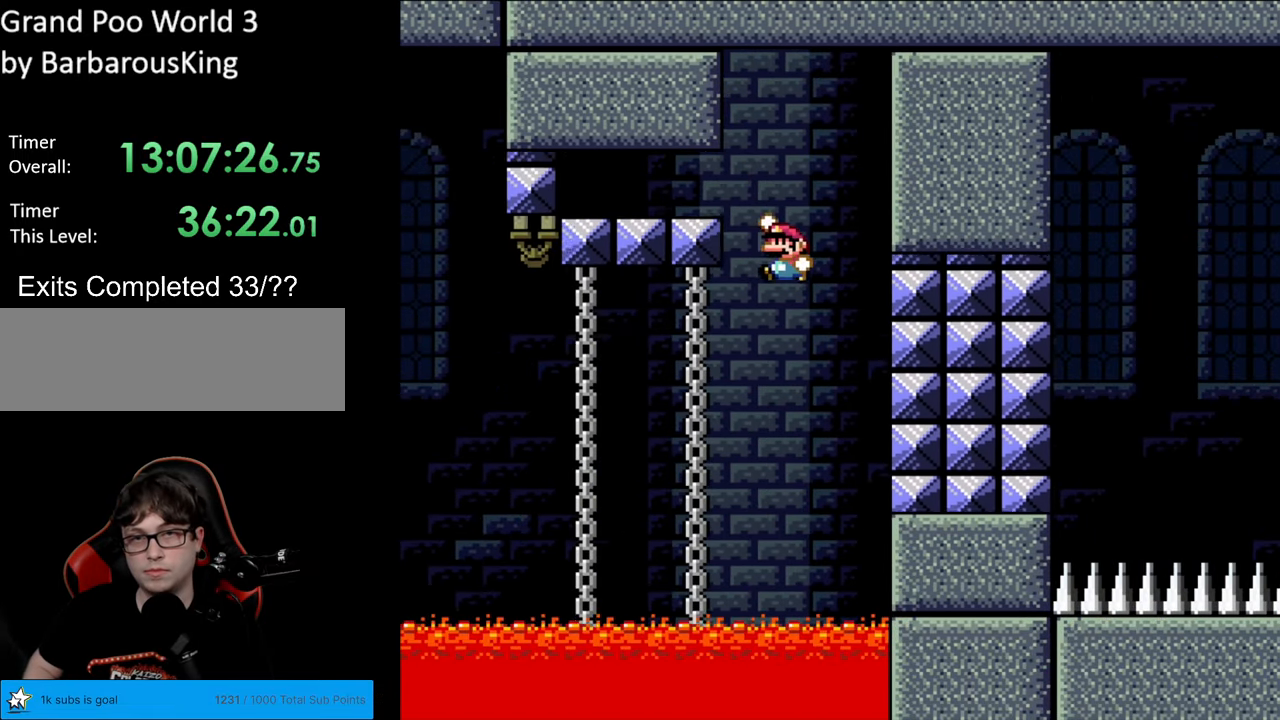
{"dt_ms": 500, "buttons": ["Y", "L1", "DPAD_RIGHT"], "events": [[317, "B", "up"], [333, "DPAD_LEFT", "up"], [383, "DPAD_RIGHT", "down"]]}
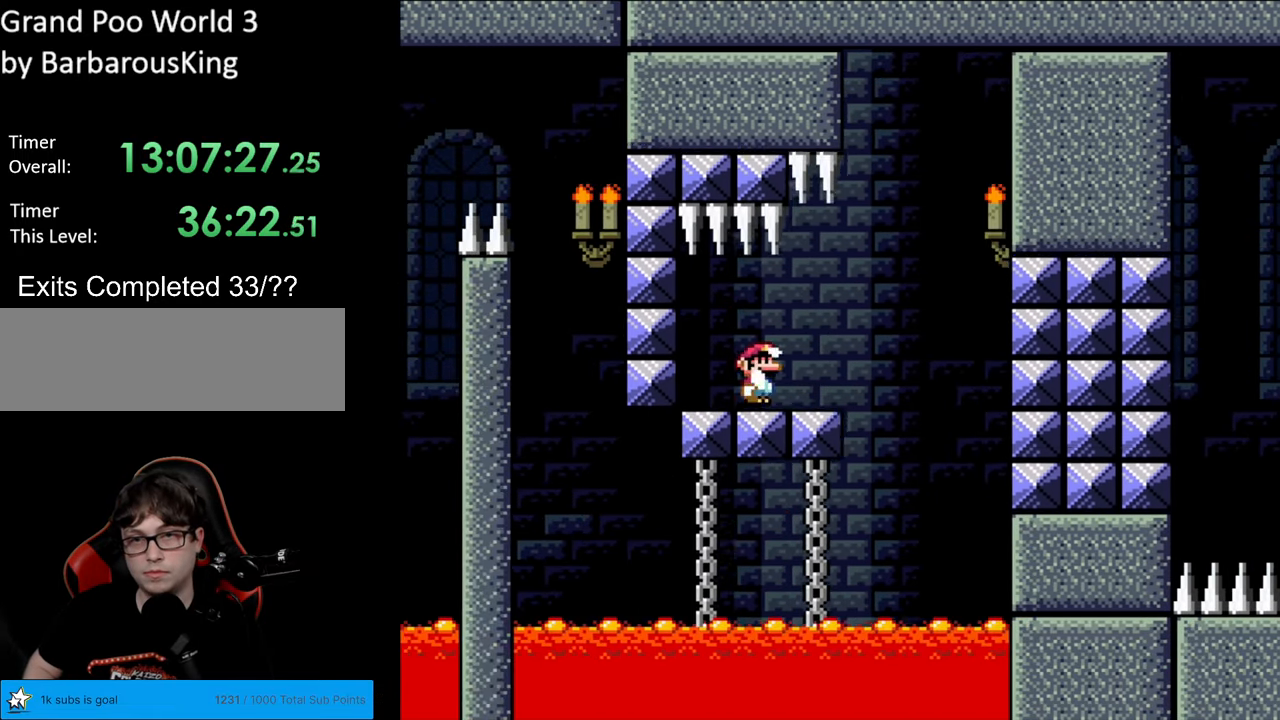
{"dt_ms": 500, "buttons": ["B", "Y", "L1", "DPAD_LEFT"], "events": [[300, "B", "down"], [417, "DPAD_RIGHT", "up"], [433, "DPAD_LEFT", "down"], [433, "DPAD_UP", "down"], [450, "DPAD_UP", "up"]]}
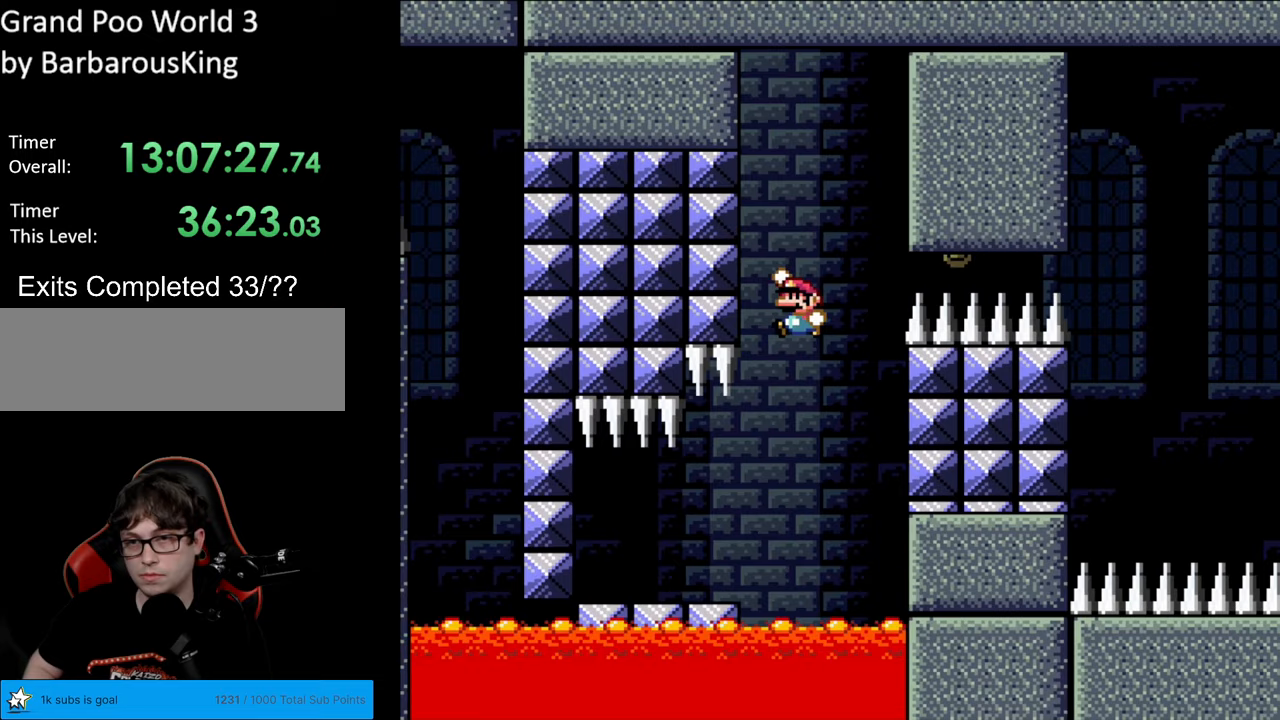
{"dt_ms": 500, "buttons": ["B", "Y", "L1", "DPAD_RIGHT"], "events": [[117, "DPAD_LEFT", "up"], [233, "DPAD_RIGHT", "down"]]}
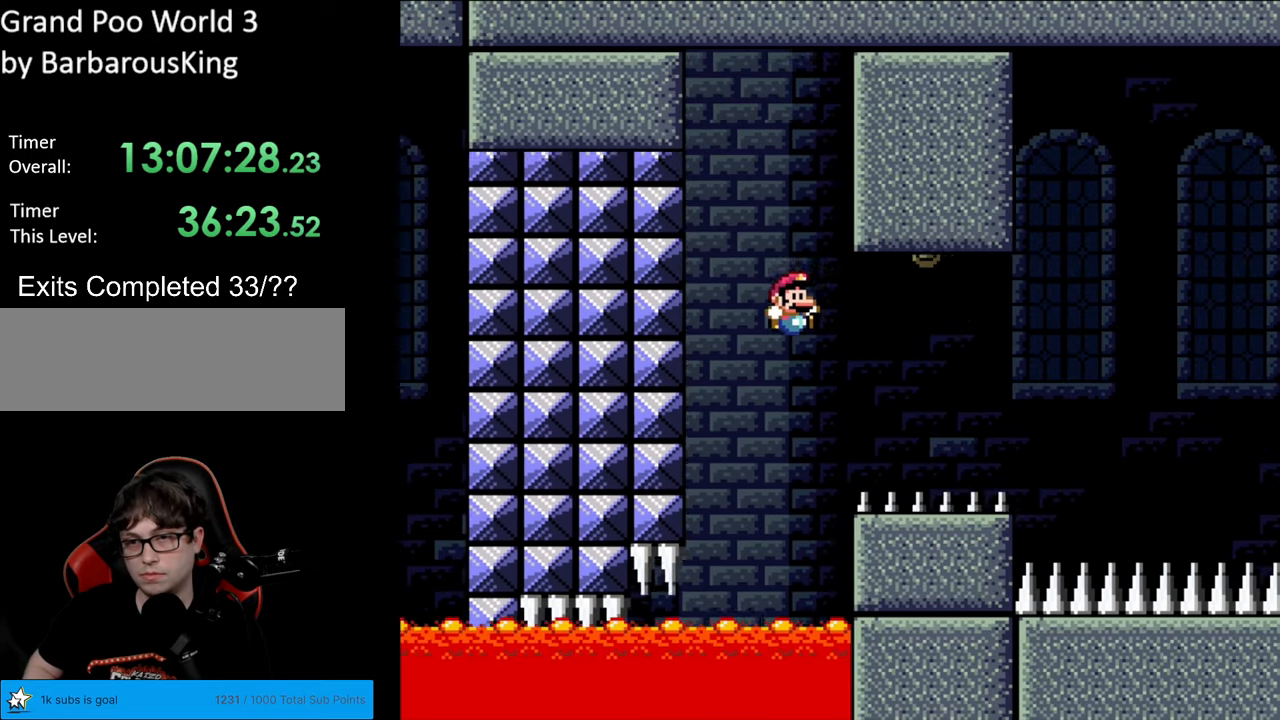
{"dt_ms": 500, "buttons": ["B", "Y", "DPAD_RIGHT"], "events": [[300, "B", "up"], [333, "L1", "up"], [467, "B", "down"]]}
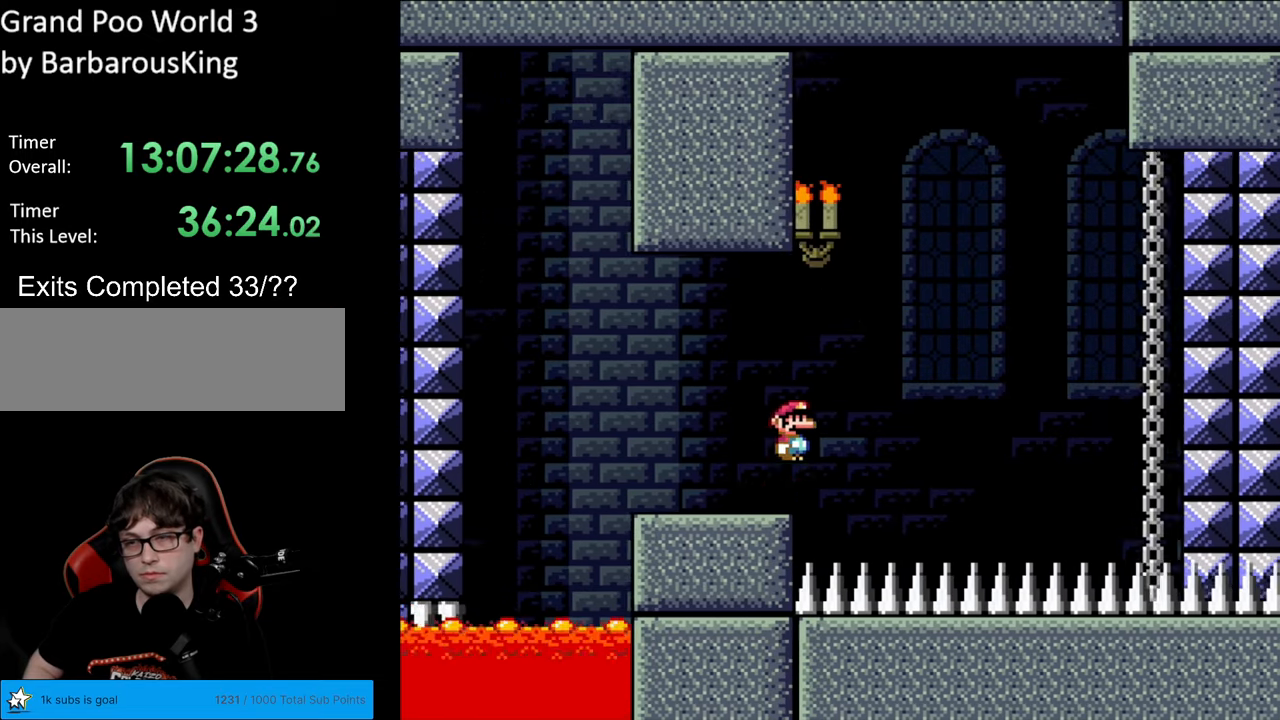
{"dt_ms": 500, "buttons": ["B", "Y", "R1", "DPAD_RIGHT"], "events": [[17, "R1", "down"]]}
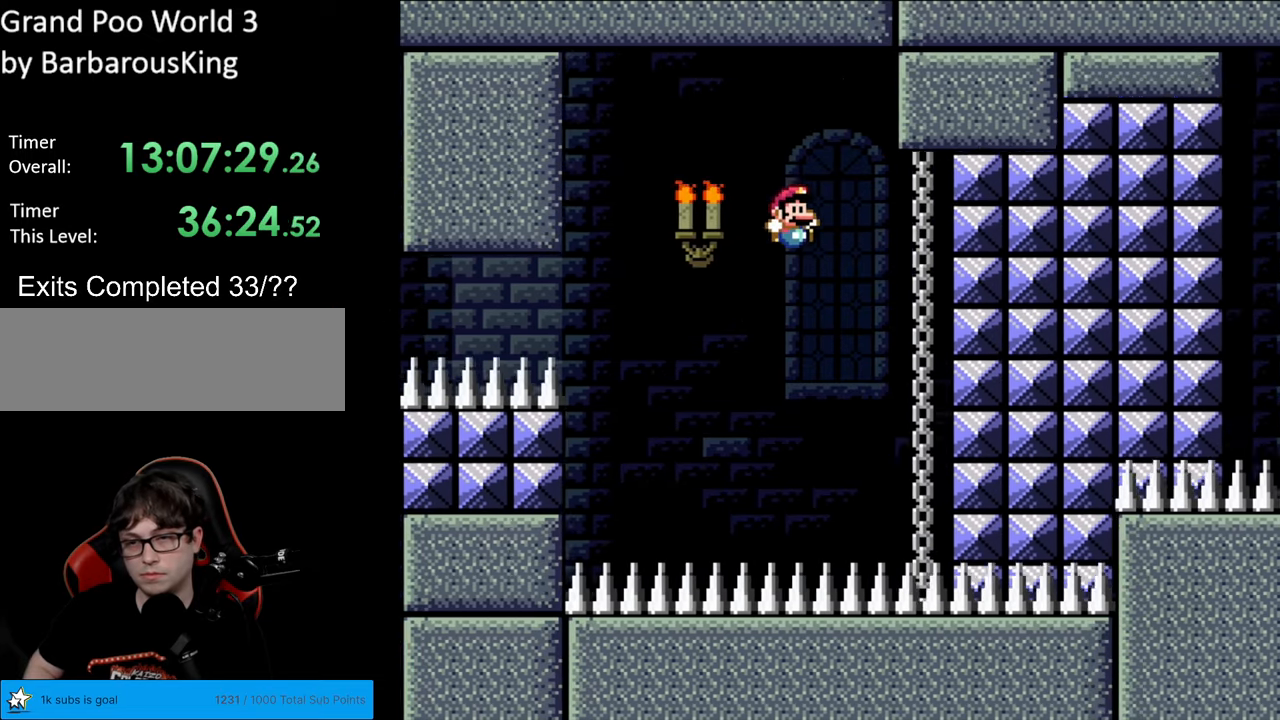
{"dt_ms": 500, "buttons": ["Y", "R1", "DPAD_LEFT"], "events": [[300, "B", "up"], [333, "DPAD_RIGHT", "up"], [350, "DPAD_LEFT", "down"]]}
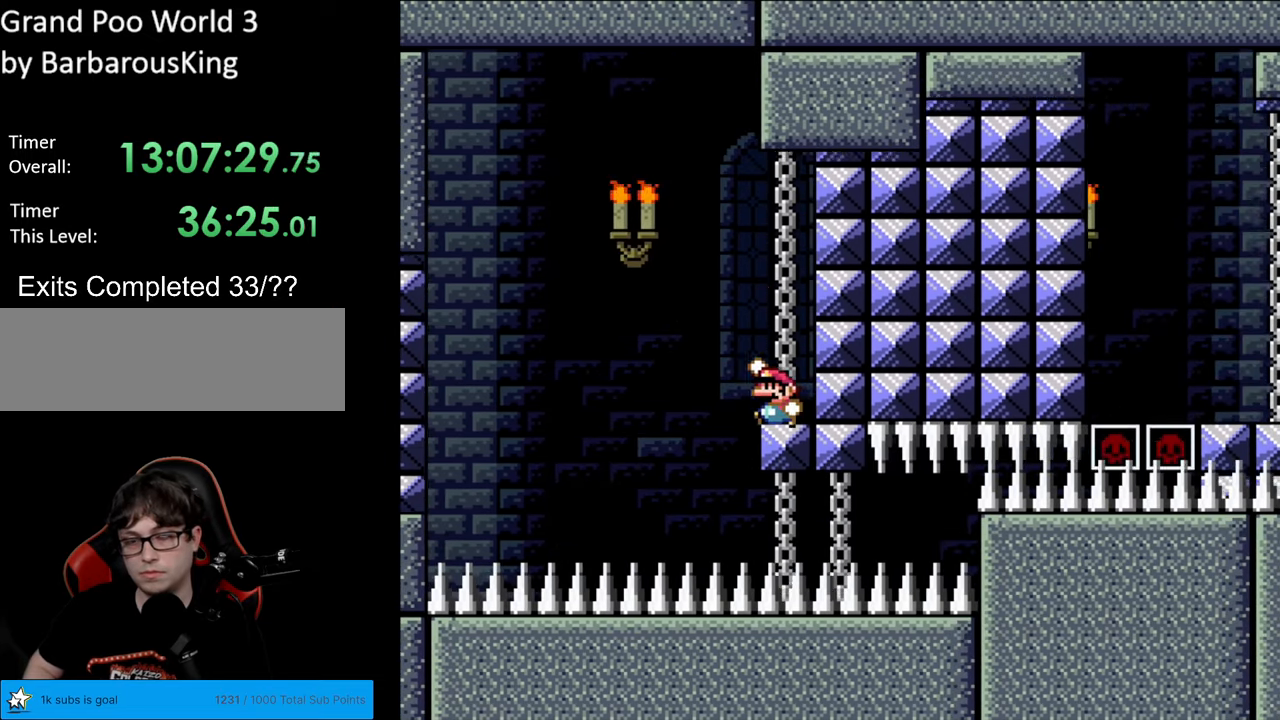
{"dt_ms": 500, "buttons": ["B", "Y", "R1", "DPAD_RIGHT"], "events": [[17, "B", "down"], [250, "DPAD_LEFT", "up"], [283, "DPAD_RIGHT", "down"], [333, "B", "up"], [417, "B", "down"]]}
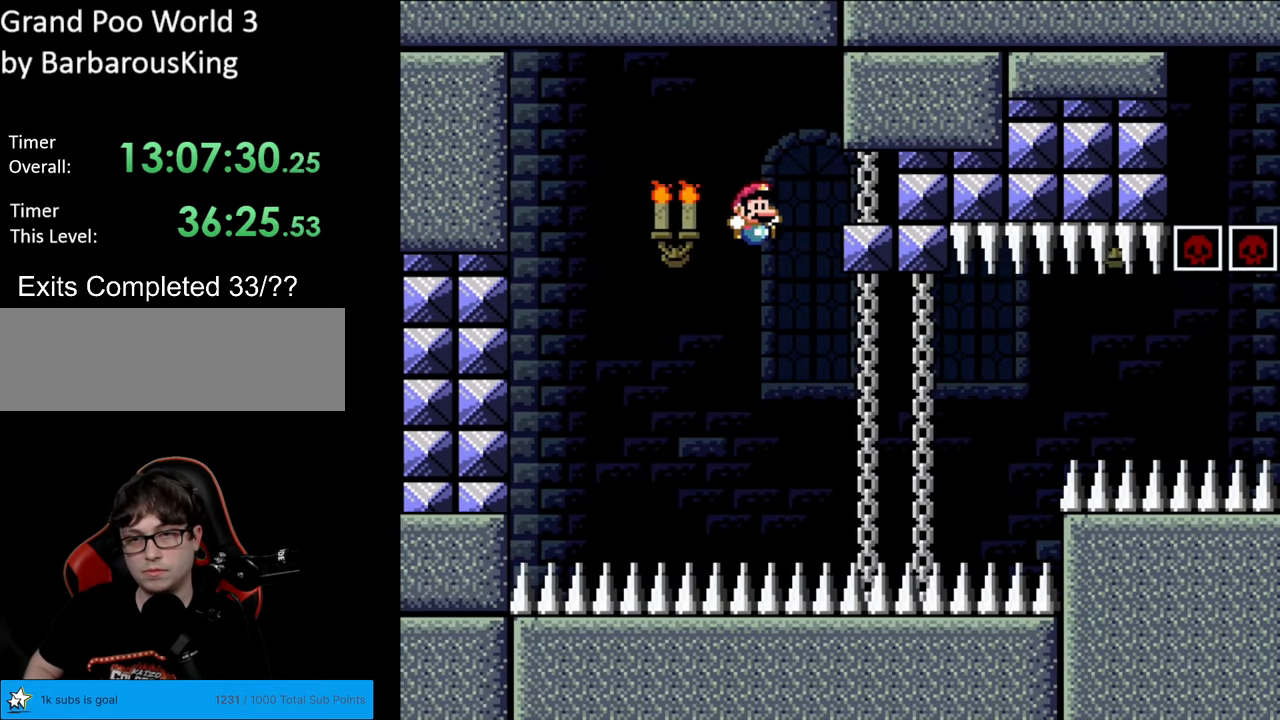
{"dt_ms": 500, "buttons": ["Y", "DPAD_RIGHT"], "events": [[283, "B", "up"], [350, "R1", "up"]]}
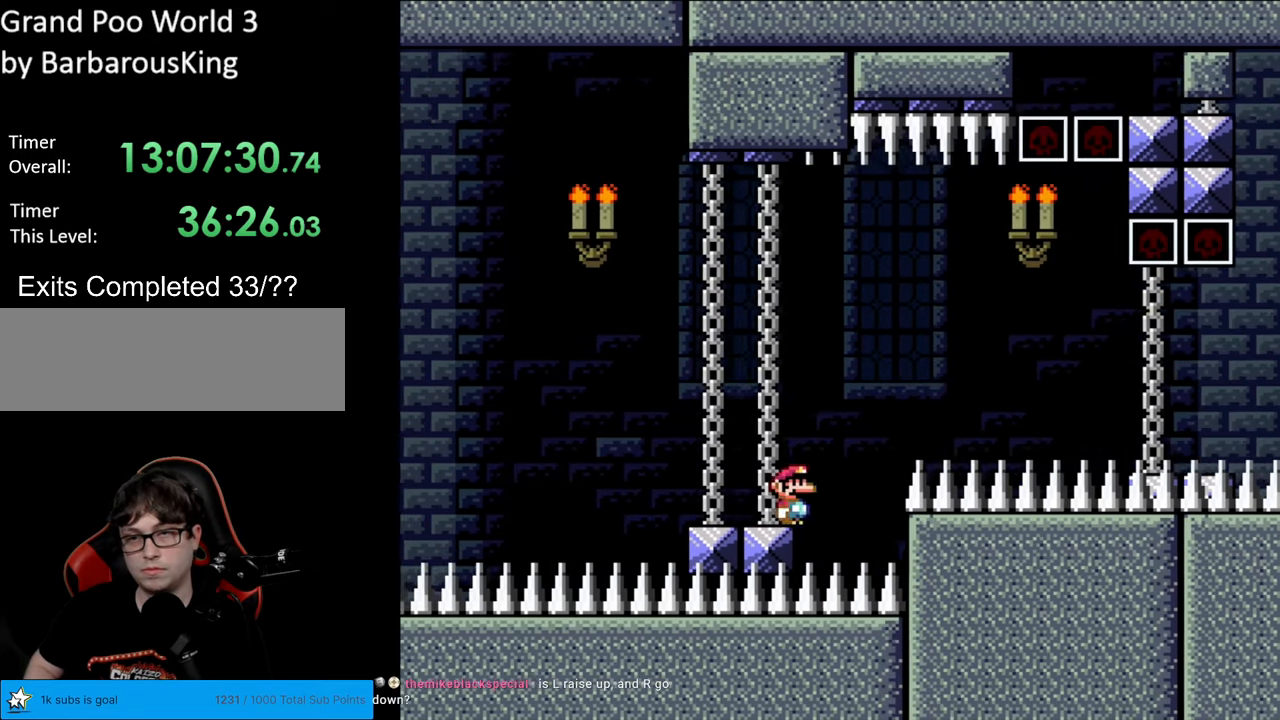
{"dt_ms": 500, "buttons": ["B", "Y", "R1", "DPAD_RIGHT"], "events": [[17, "B", "down"], [317, "R1", "down"]]}
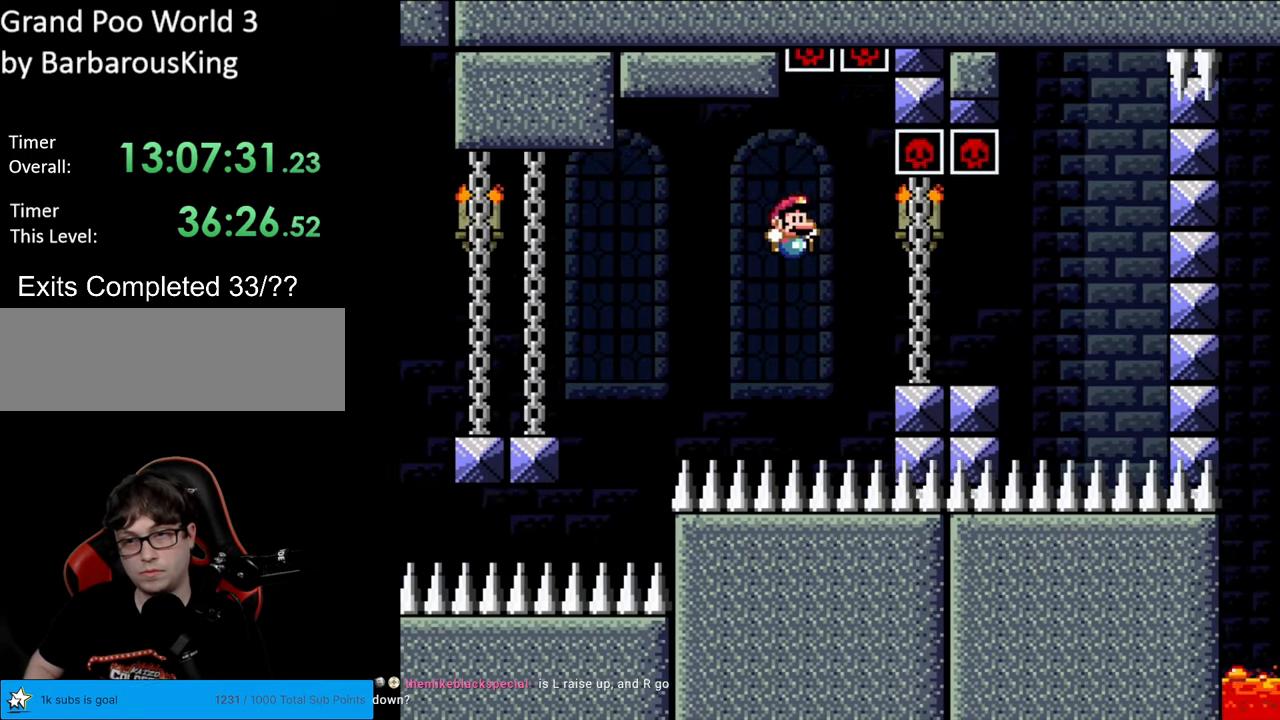
{"dt_ms": 500, "buttons": ["B", "Y", "L1", "DPAD_RIGHT"], "events": [[100, "B", "up"], [133, "R1", "up"], [433, "B", "down"], [467, "L1", "down"]]}
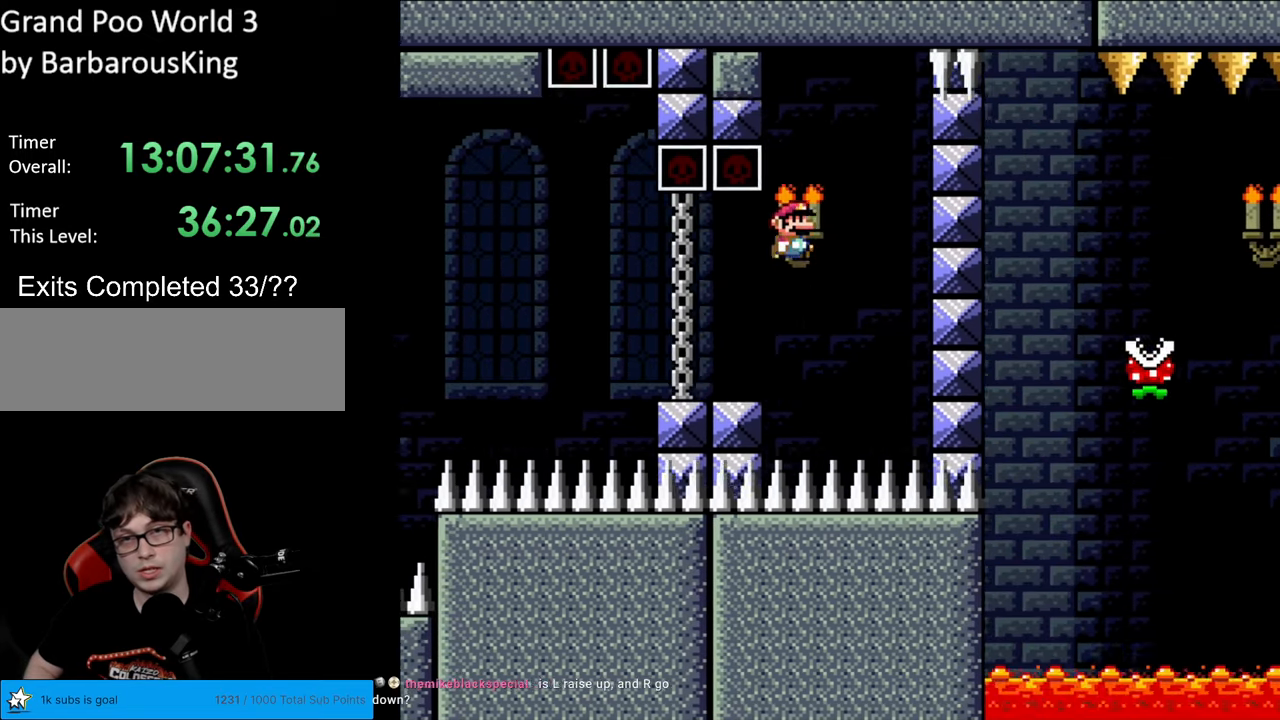
{"dt_ms": 500, "buttons": ["B", "Y", "L1"], "events": [[100, "DPAD_RIGHT", "up"], [117, "DPAD_UP", "down"], [133, "DPAD_LEFT", "down"], [133, "DPAD_UP", "up"], [250, "B", "up"], [267, "DPAD_UP", "down"], [283, "DPAD_UP", "up"], [300, "DPAD_UP", "down"], [317, "DPAD_UP", "up"], [383, "B", "down"], [400, "DPAD_LEFT", "up"], [417, "DPAD_LEFT", "down"], [483, "DPAD_LEFT", "up"]]}
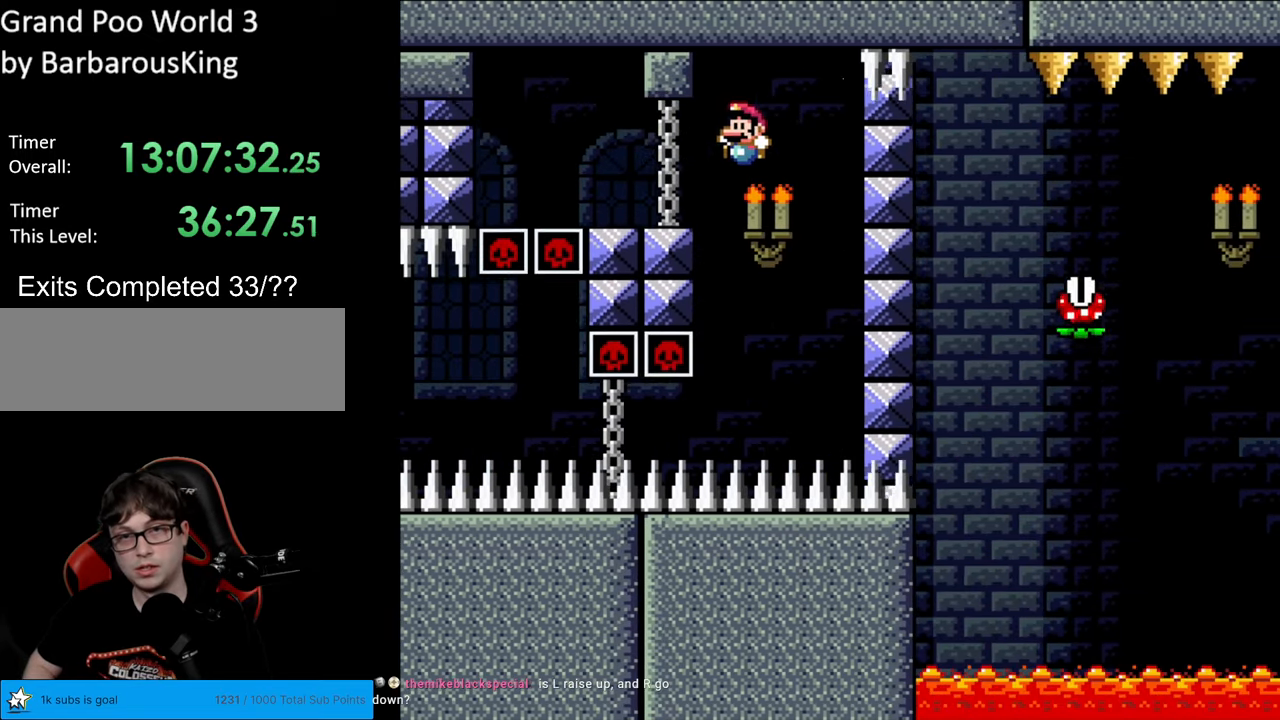
{"dt_ms": 500, "buttons": ["Y", "L1", "DPAD_RIGHT"], "events": [[17, "B", "up"], [50, "DPAD_LEFT", "down"], [350, "B", "down"], [433, "DPAD_LEFT", "up"], [450, "DPAD_RIGHT", "down"], [500, "B", "up"]]}
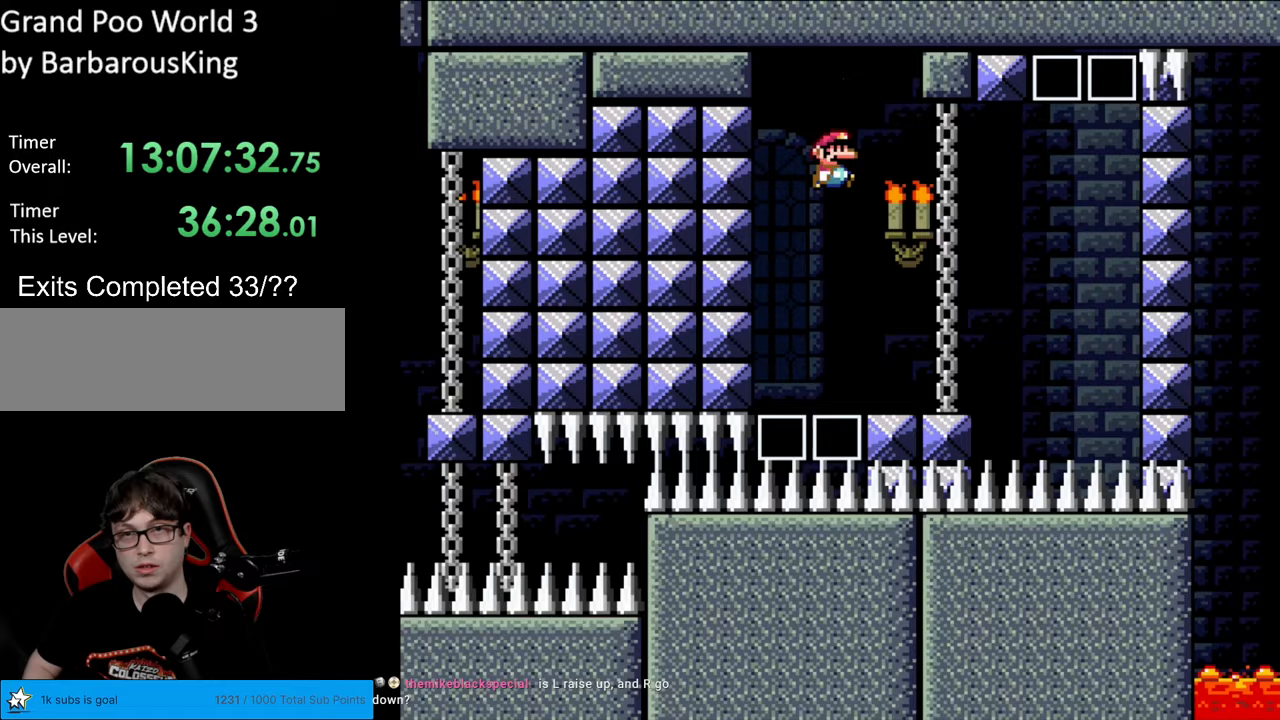
{"dt_ms": 500, "buttons": ["X", "Y", "L1"], "events": [[100, "B", "down"], [150, "DPAD_RIGHT", "up"], [300, "DPAD_RIGHT", "down"], [400, "DPAD_RIGHT", "up"], [483, "B", "up"], [500, "X", "down"]]}
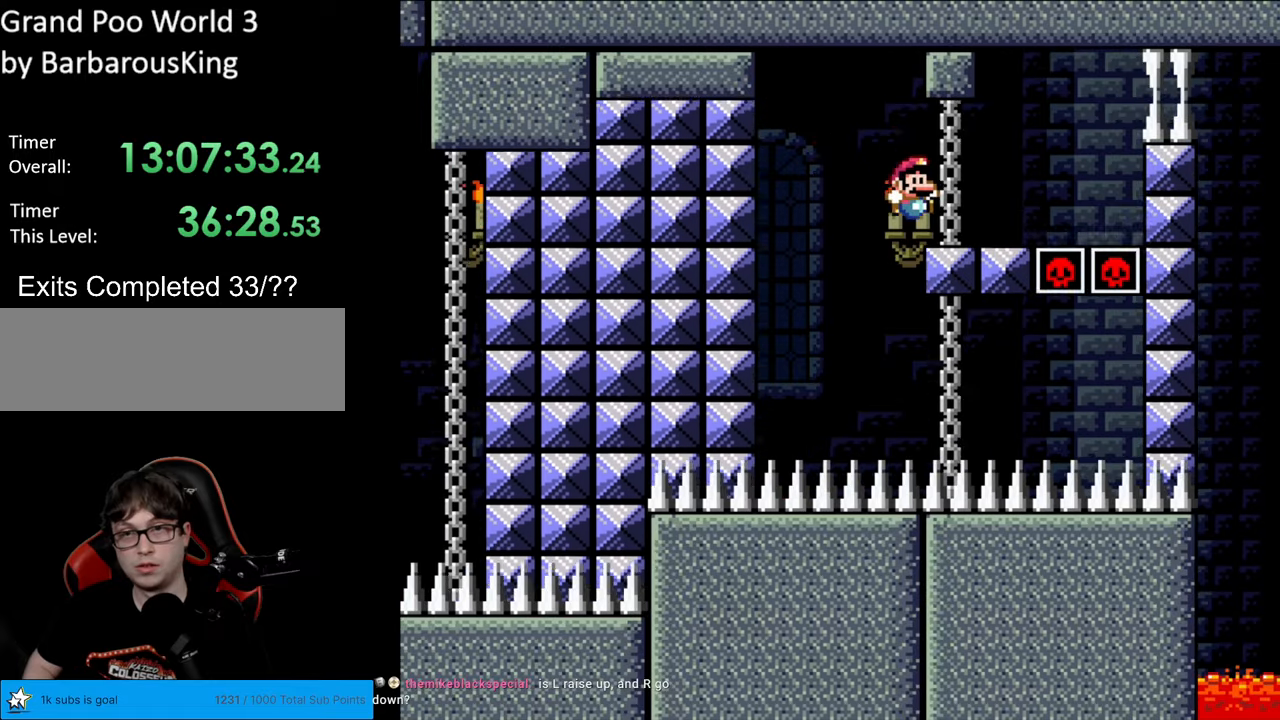
{"dt_ms": 500, "buttons": ["A", "X", "L1", "DPAD_RIGHT"], "events": [[17, "Y", "up"], [267, "DPAD_RIGHT", "down"], [433, "A", "down"]]}
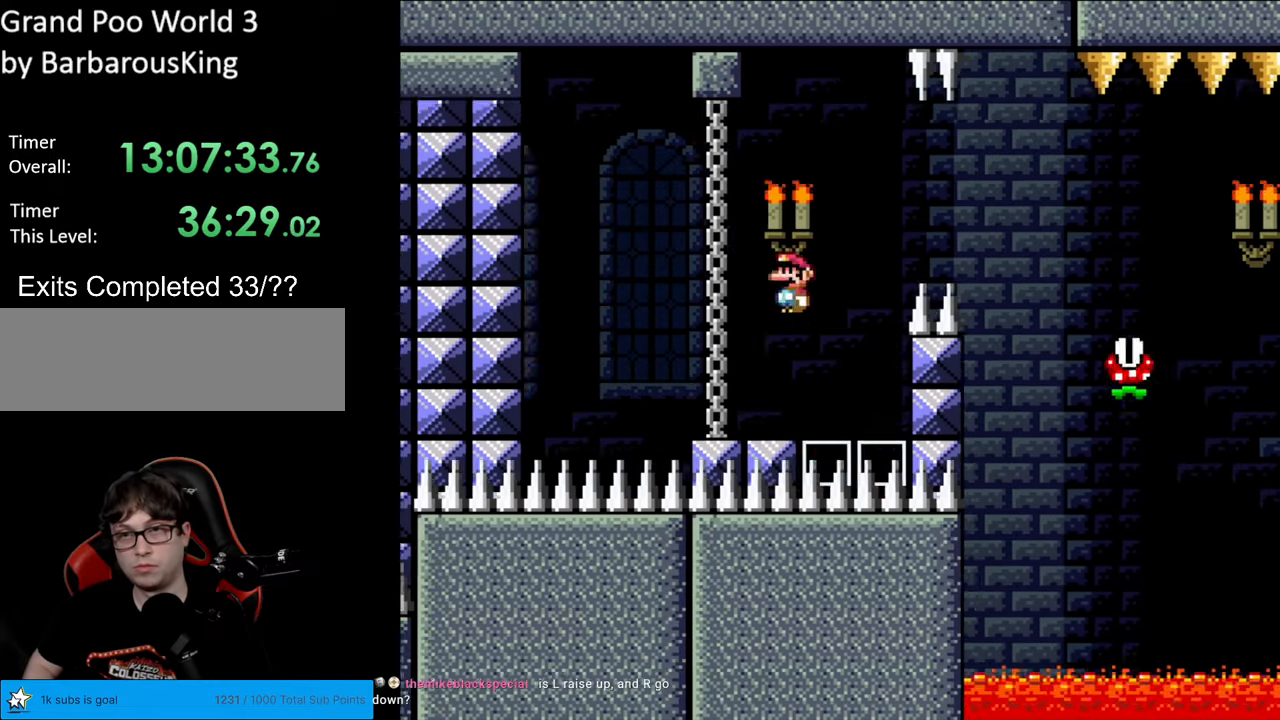
{"dt_ms": 500, "buttons": ["A", "X", "L1", "DPAD_RIGHT"], "events": [[100, "A", "up"], [167, "A", "down"]]}
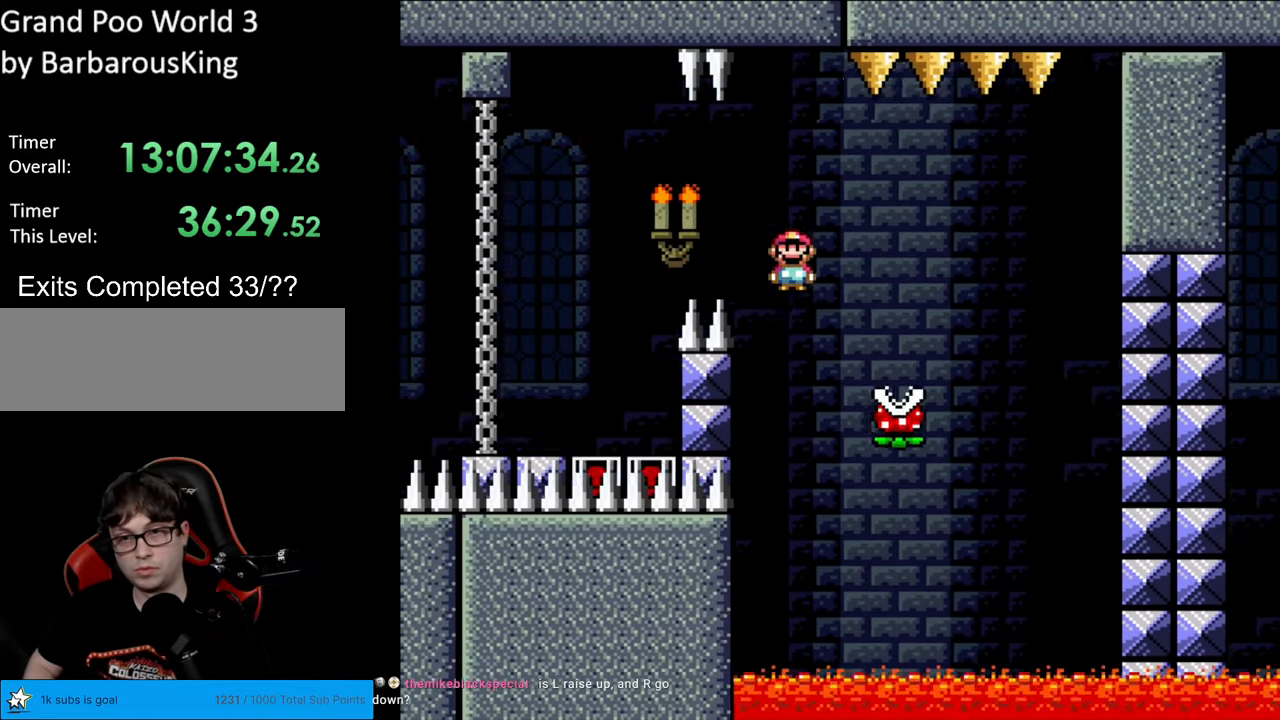
{"dt_ms": 500, "buttons": ["X", "DPAD_RIGHT"]}